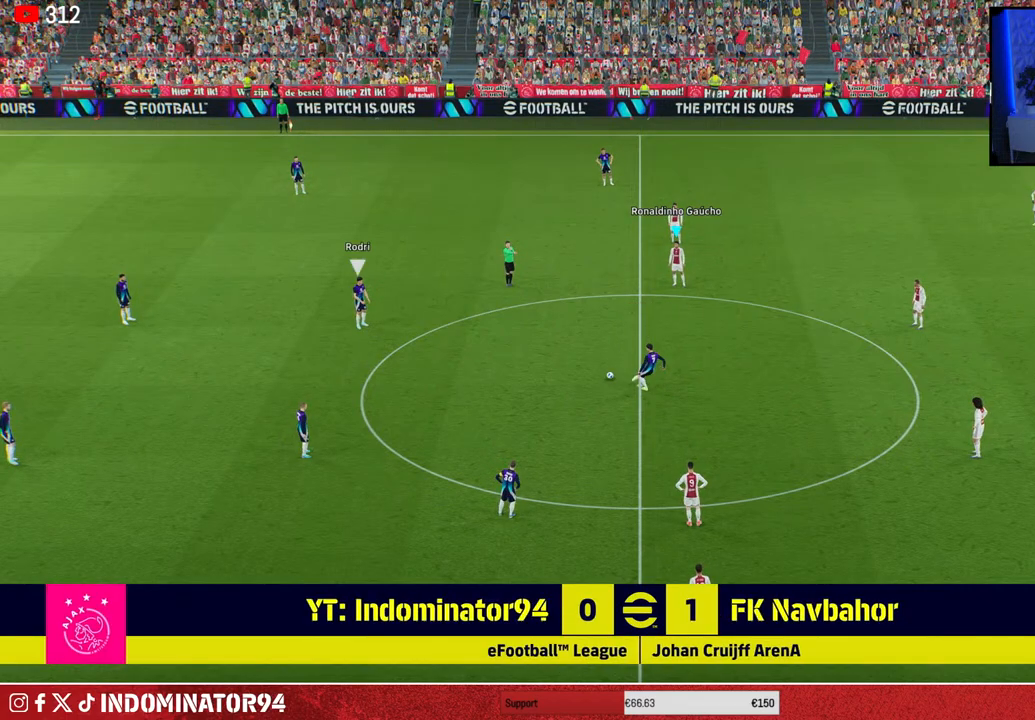
Gameplay with a controller (PlayStation layout); each line is a JSON object with the inputs held at the frame after it. "events" lists button and stick changes between this image and that frame as [ms after this image, input, new state], when the widget could be followed in between.
{"buttons": [], "left_stick": "left", "right_stick": "center", "events": [[333, "left_stick", "left"]]}
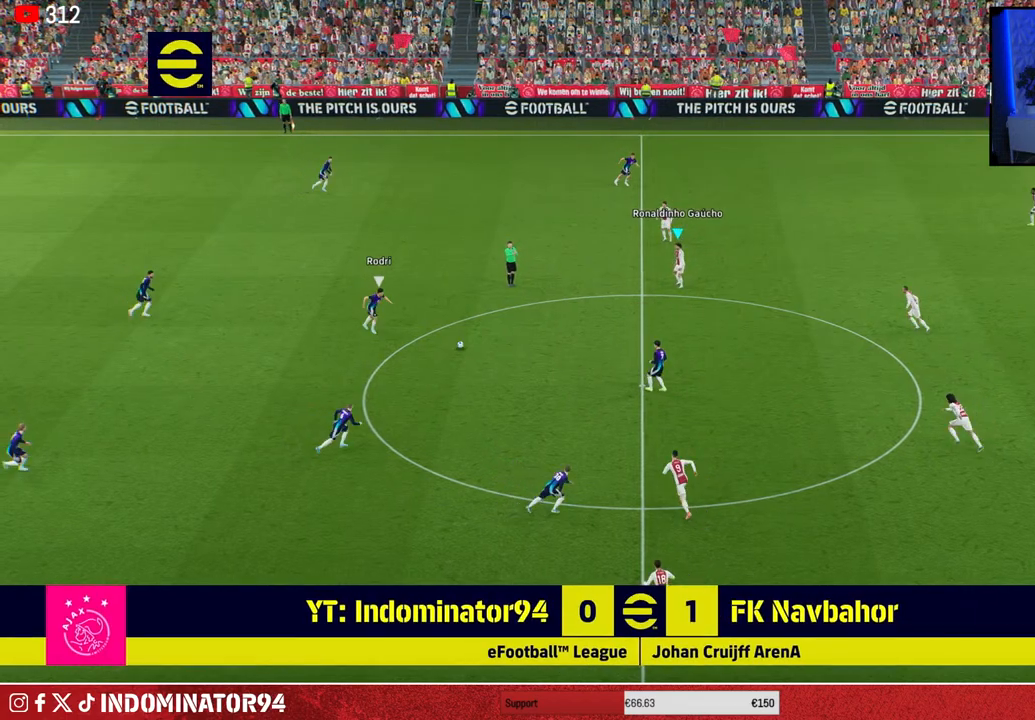
{"buttons": [], "left_stick": "up-right", "right_stick": "center", "events": [[117, "left_stick", "up-left"], [367, "left_stick", "up-right"]]}
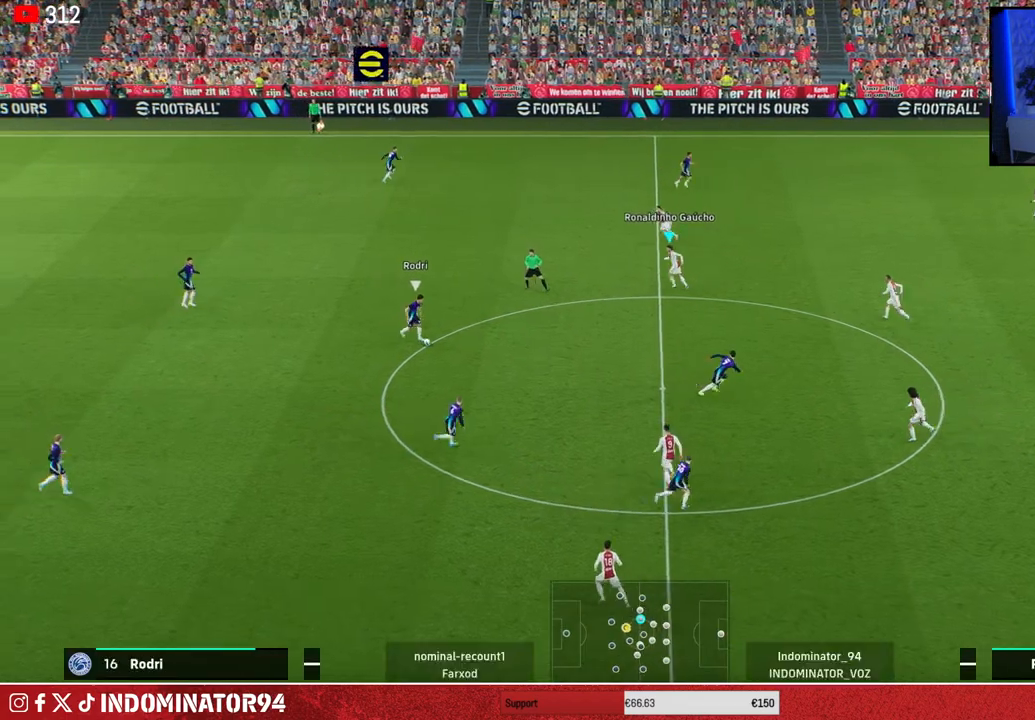
{"buttons": ["R1"], "left_stick": "right", "right_stick": "center", "events": [[17, "left_stick", "right"], [167, "R1", "down"]]}
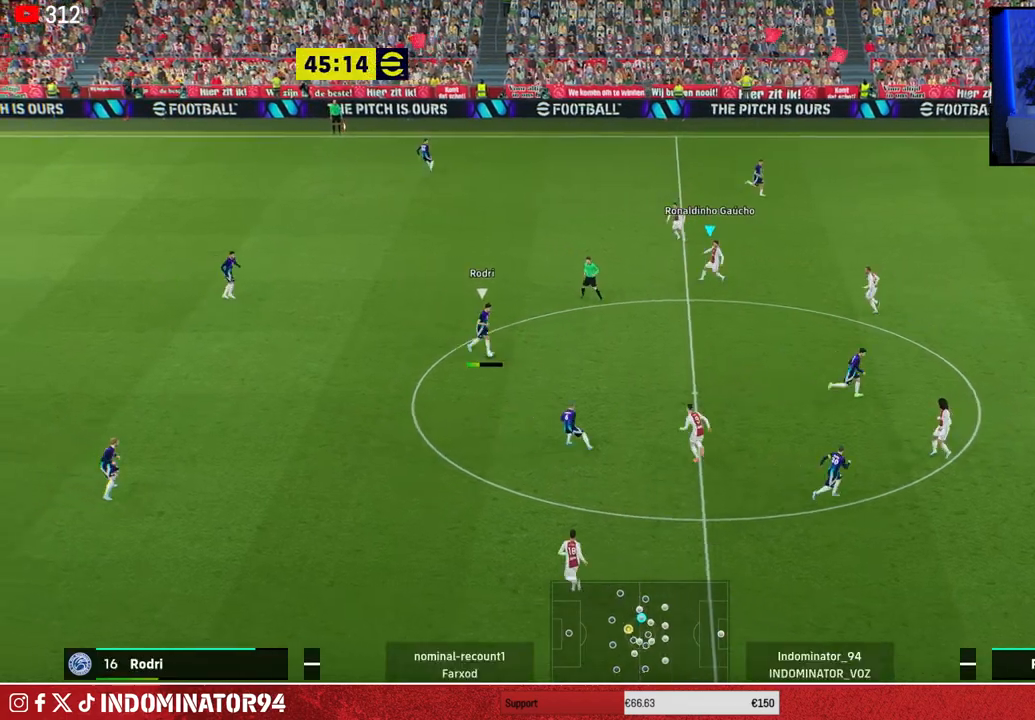
{"buttons": ["R1"], "left_stick": "right", "right_stick": "center", "events": [[333, "L1", "down"], [483, "L1", "up"]]}
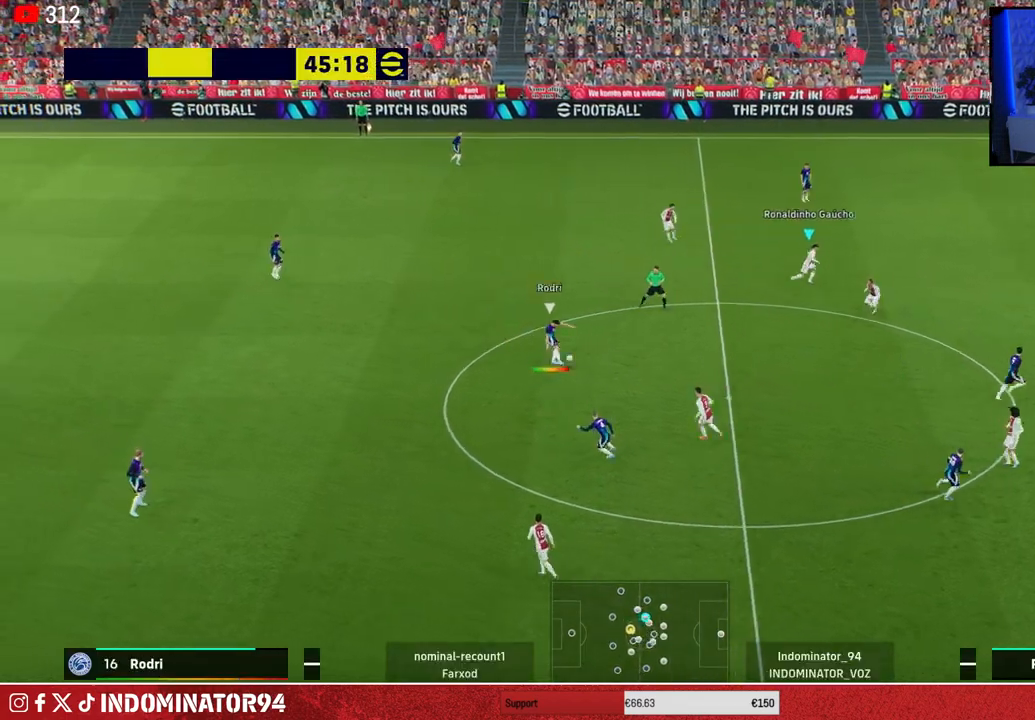
{"buttons": ["R1"], "left_stick": "up-right", "right_stick": "center", "events": [[500, "left_stick", "up-right"]]}
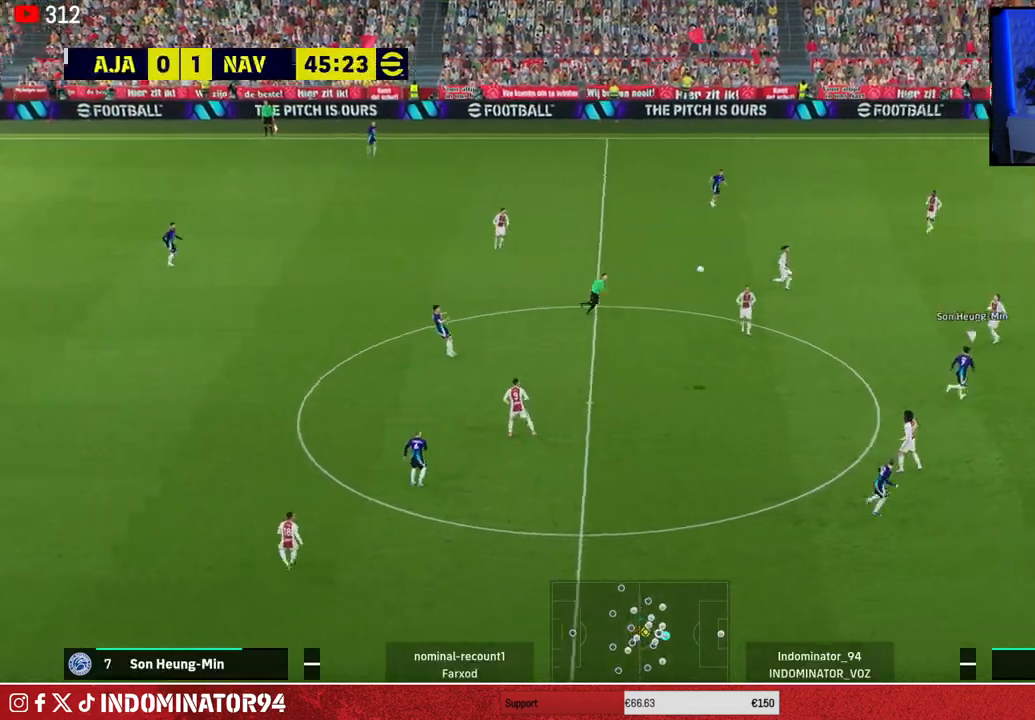
{"buttons": ["CROSS"], "left_stick": "up-left", "right_stick": "center", "events": [[383, "R1", "up"], [417, "CROSS", "down"], [417, "left_stick", "up-left"]]}
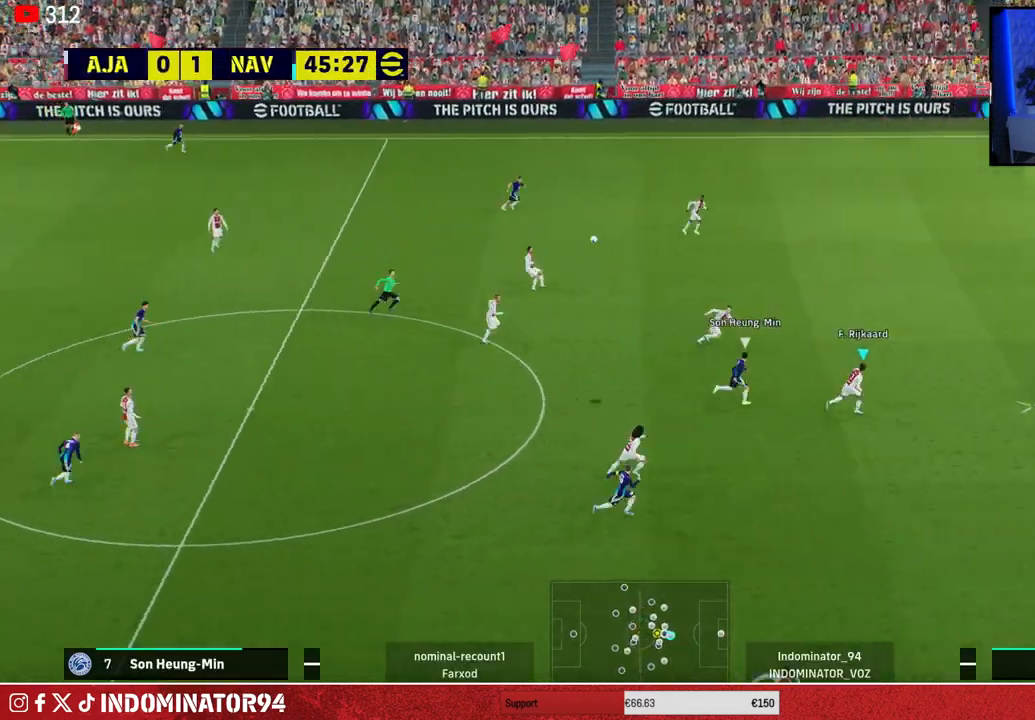
{"buttons": [], "left_stick": "up-left", "right_stick": "center", "events": [[83, "CROSS", "up"]]}
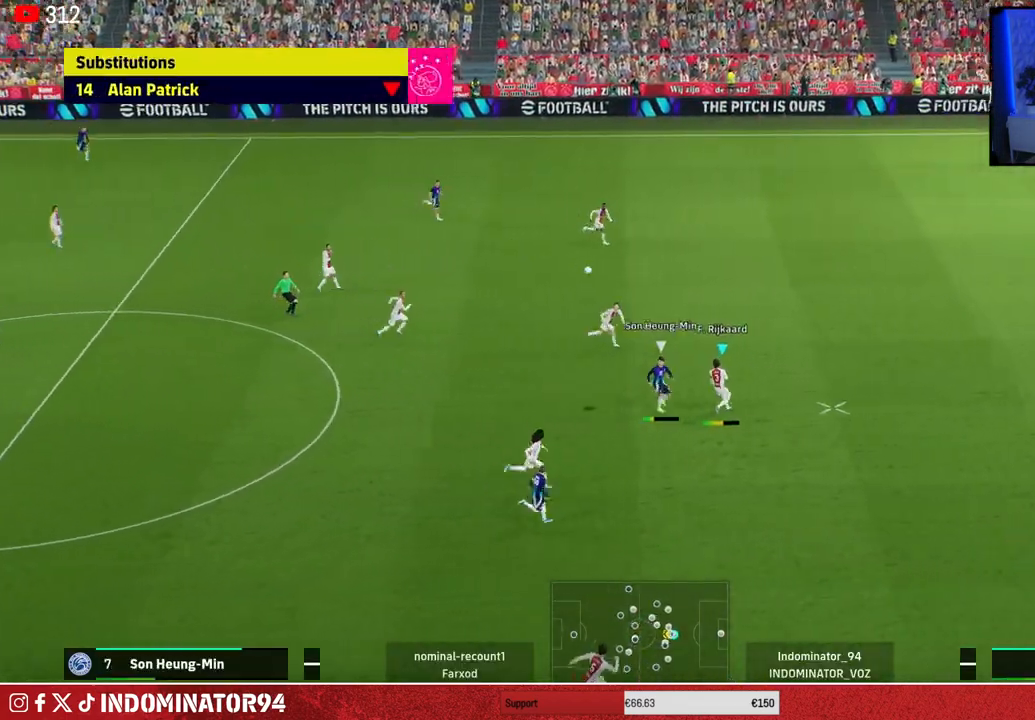
{"buttons": [], "left_stick": "down-left", "right_stick": "center", "events": [[367, "left_stick", "down-left"]]}
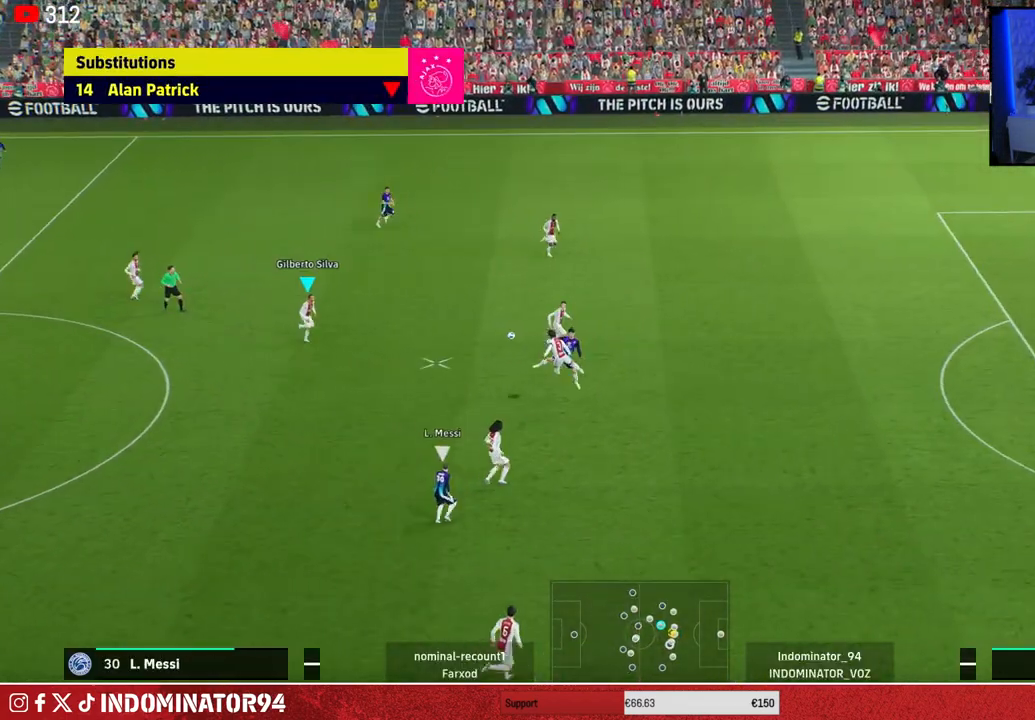
{"buttons": [], "left_stick": "down-left", "right_stick": "center", "events": []}
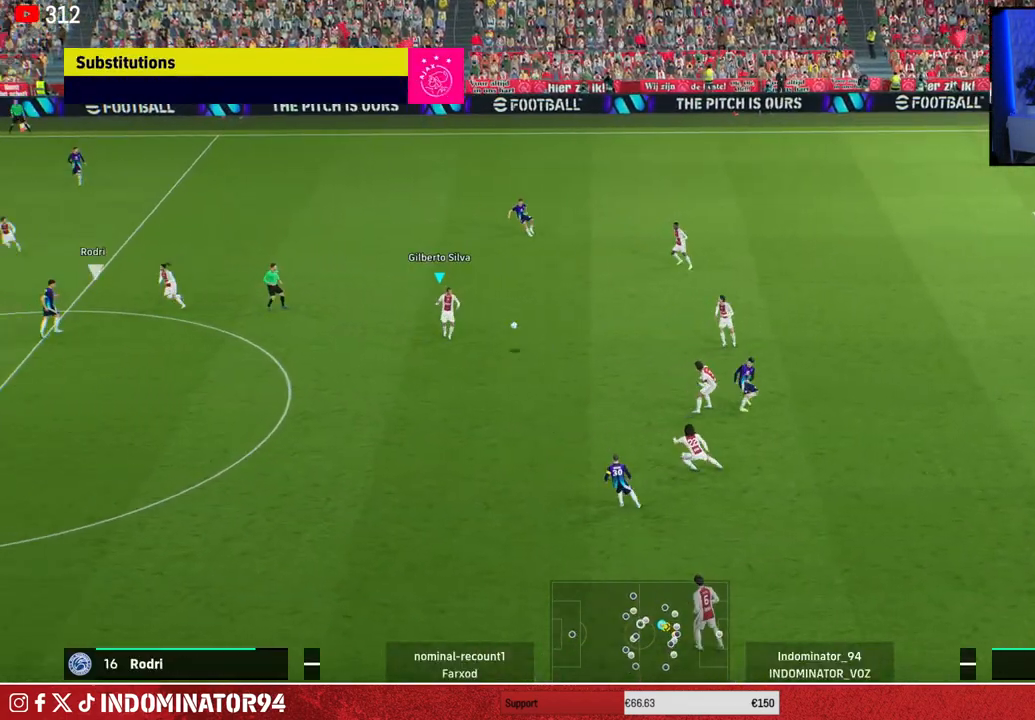
{"buttons": [], "left_stick": "left", "right_stick": "center", "events": [[83, "left_stick", "left"]]}
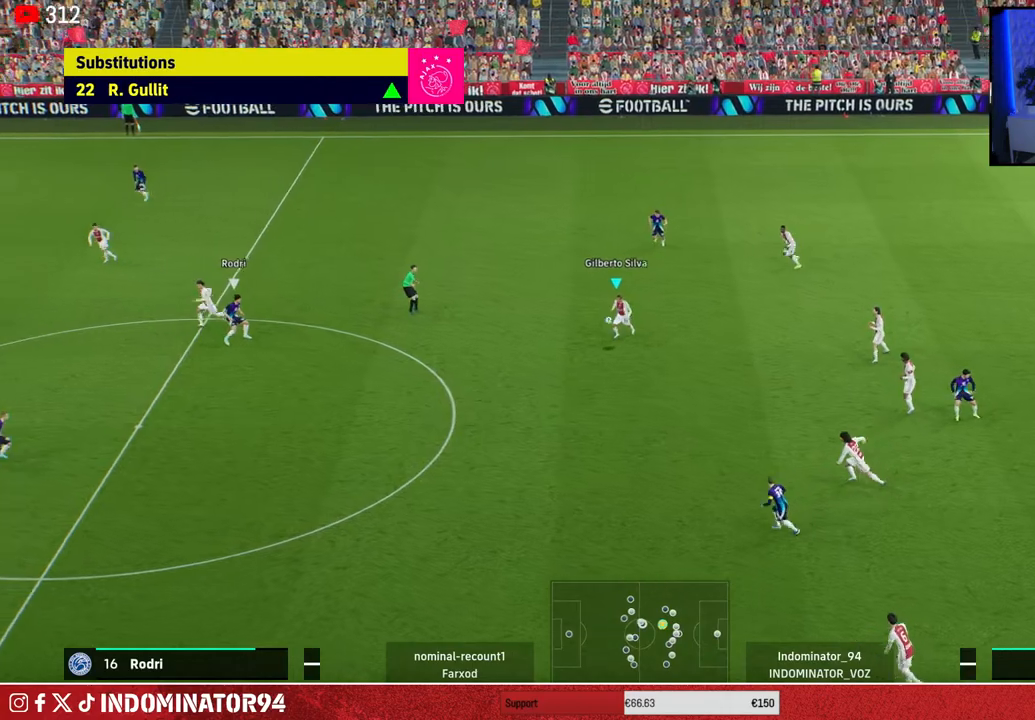
{"buttons": [], "left_stick": "up-left", "right_stick": "center", "events": [[167, "left_stick", "up-left"]]}
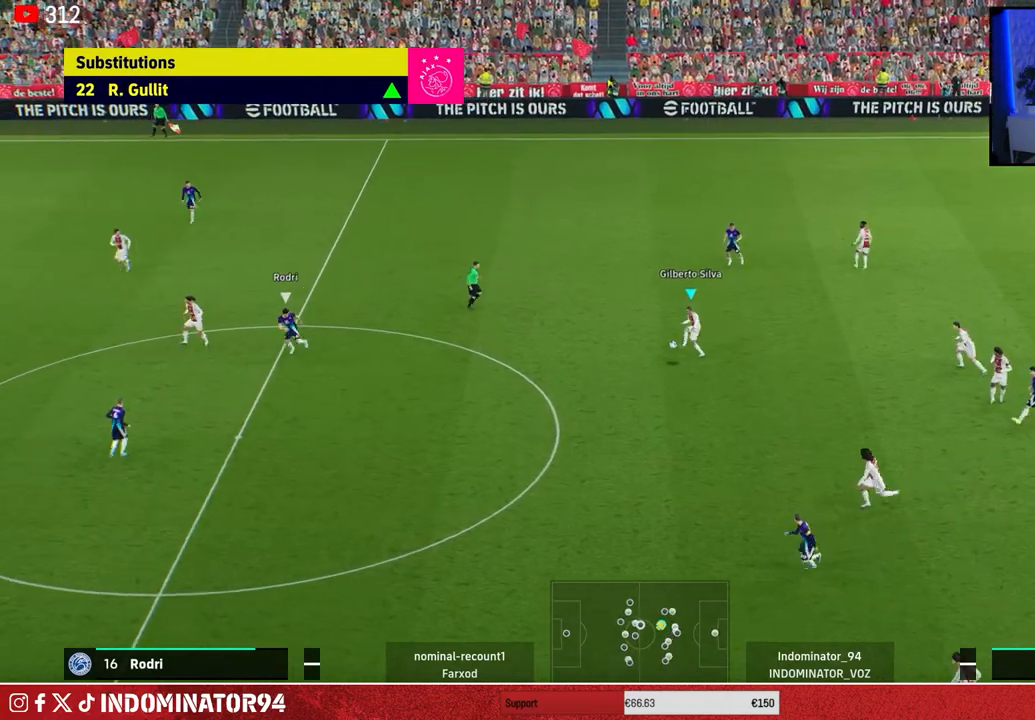
{"buttons": ["R1"], "left_stick": "left", "right_stick": "center", "events": [[83, "left_stick", "left"], [333, "R1", "down"]]}
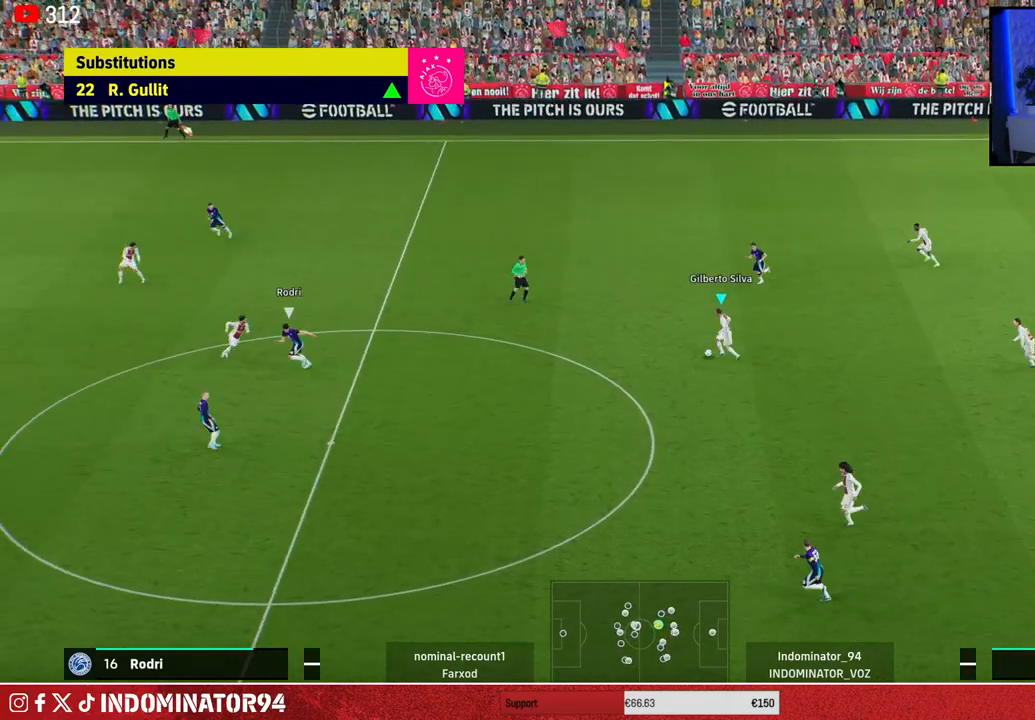
{"buttons": [], "left_stick": "up-left", "right_stick": "center", "events": [[33, "R1", "up"], [200, "left_stick", "up-left"]]}
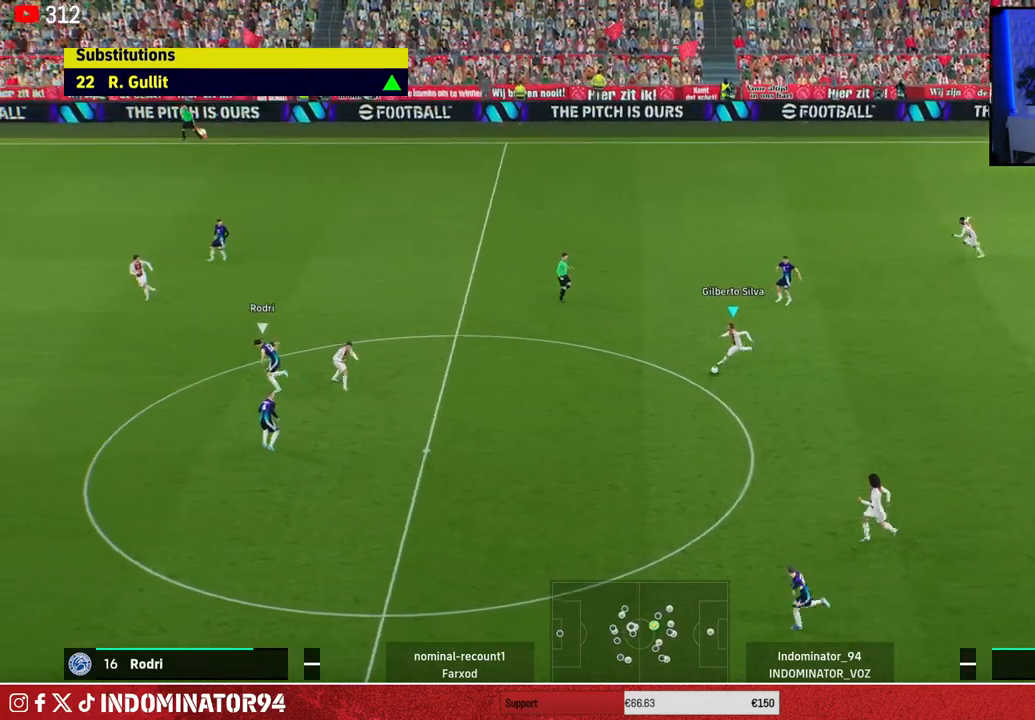
{"buttons": [], "left_stick": "up-left", "right_stick": "center", "events": []}
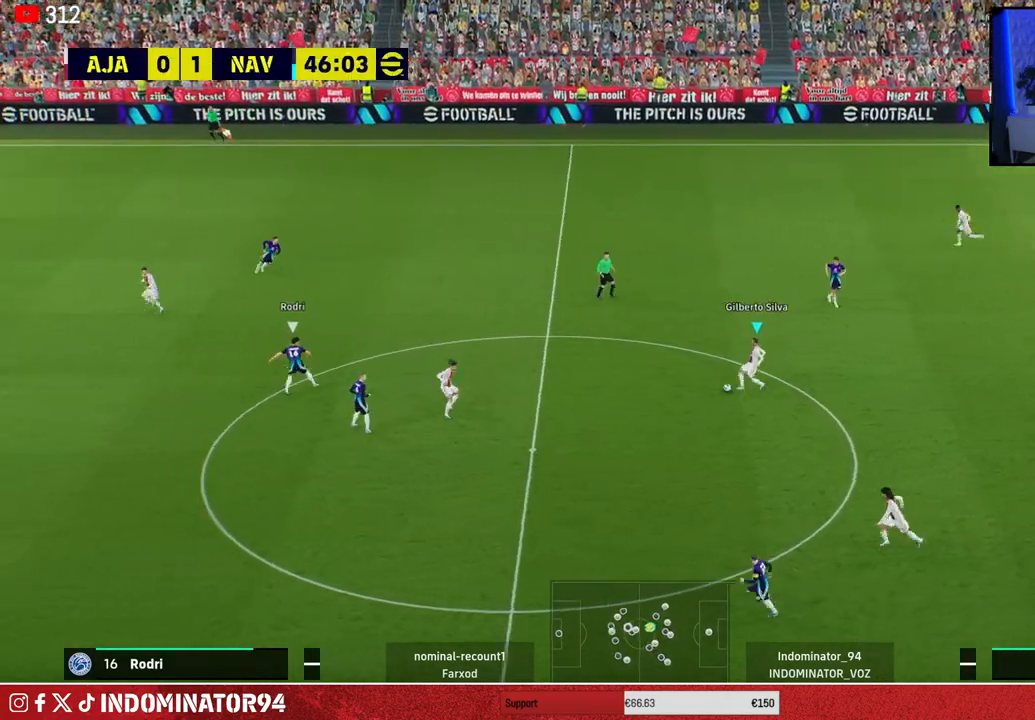
{"buttons": ["R1"], "left_stick": "up-left", "right_stick": "center", "events": [[167, "R1", "down"]]}
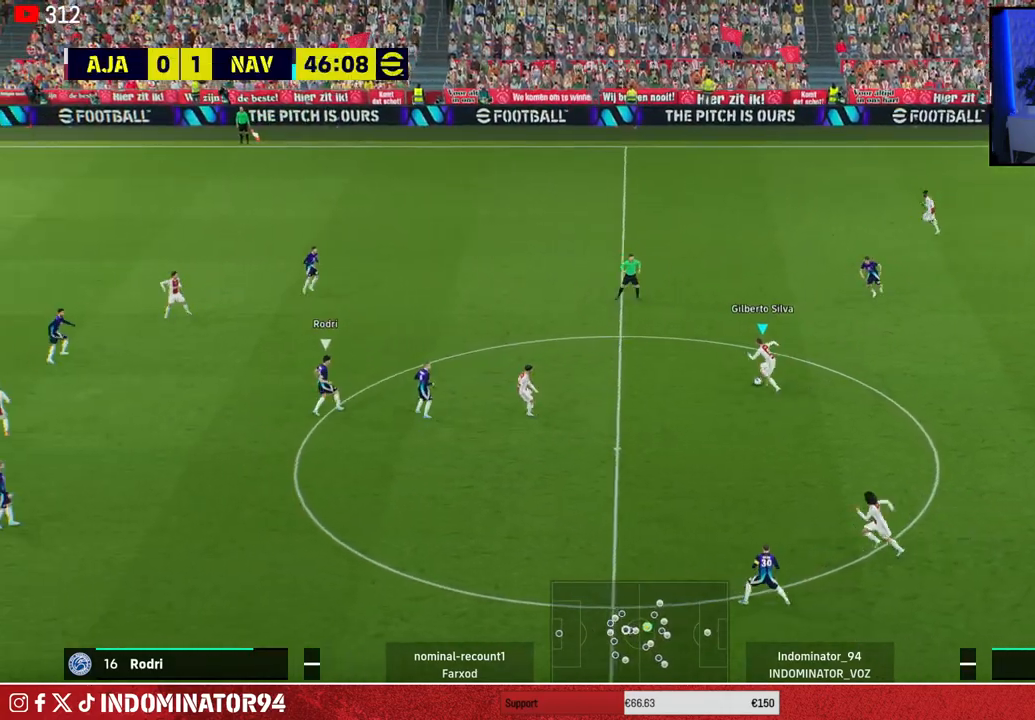
{"buttons": [], "left_stick": "left", "right_stick": "center", "events": [[117, "R1", "up"], [367, "left_stick", "left"]]}
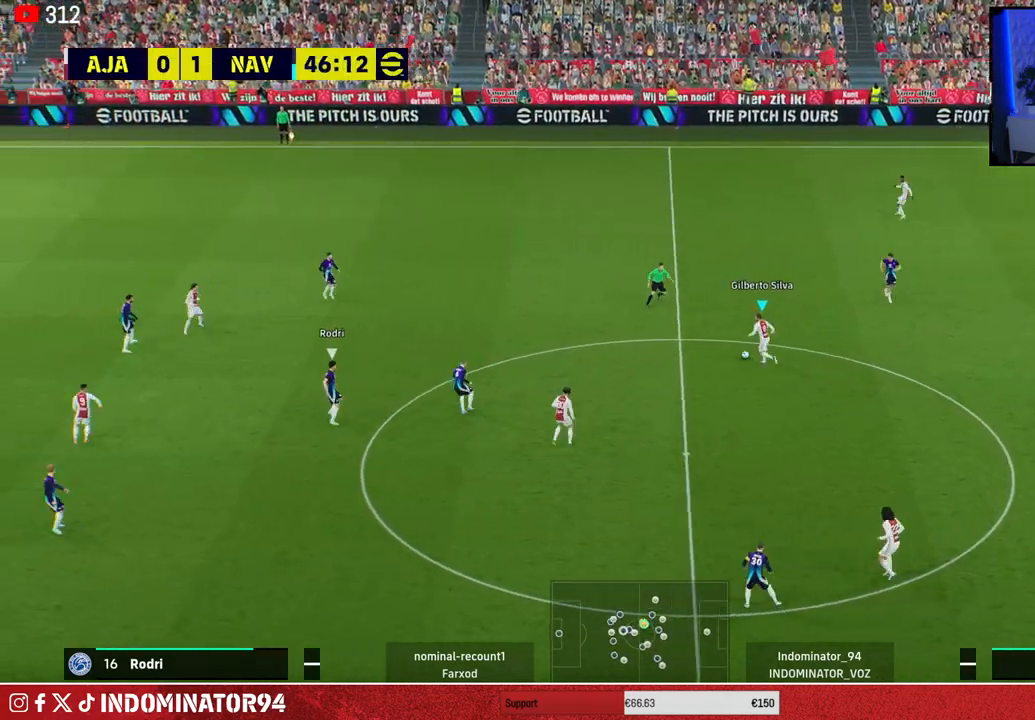
{"buttons": [], "left_stick": "down", "right_stick": "center", "events": [[167, "left_stick", "down-left"], [317, "left_stick", "down"]]}
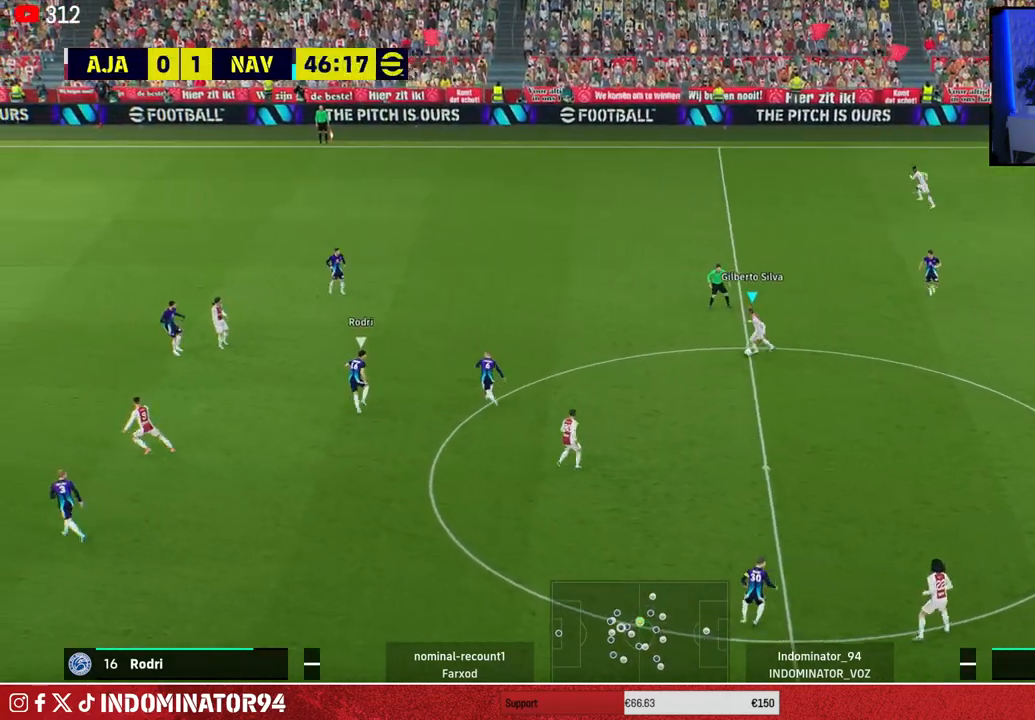
{"buttons": [], "left_stick": "left", "right_stick": "center", "events": [[67, "left_stick", "down-left"], [183, "left_stick", "left"]]}
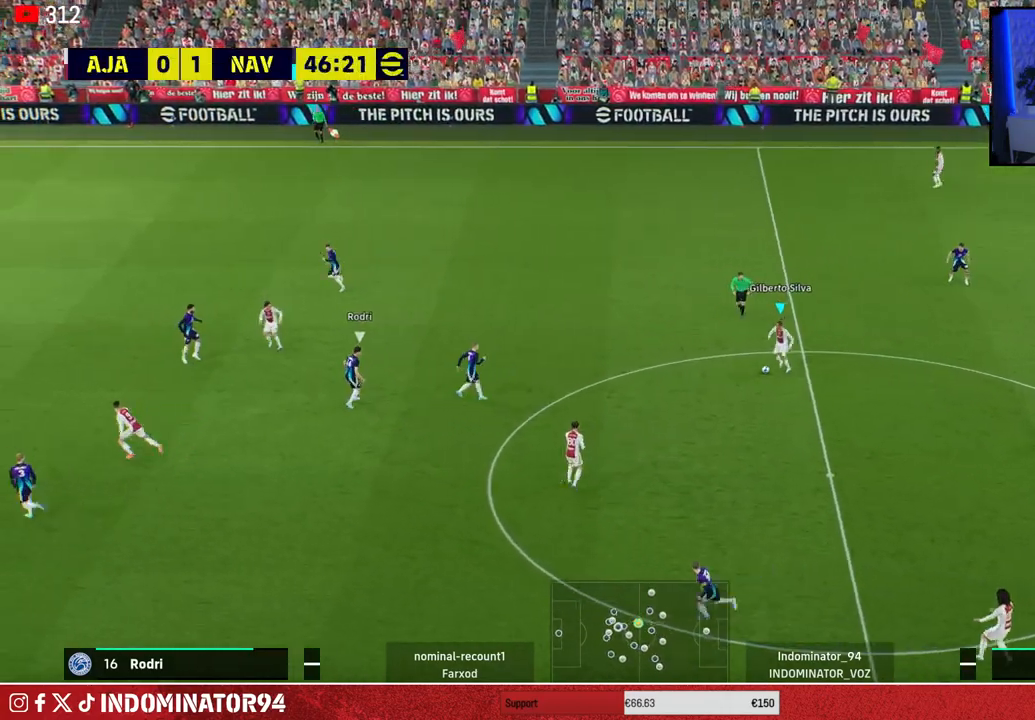
{"buttons": [], "left_stick": "down-left", "right_stick": "center", "events": [[133, "left_stick", "down-left"]]}
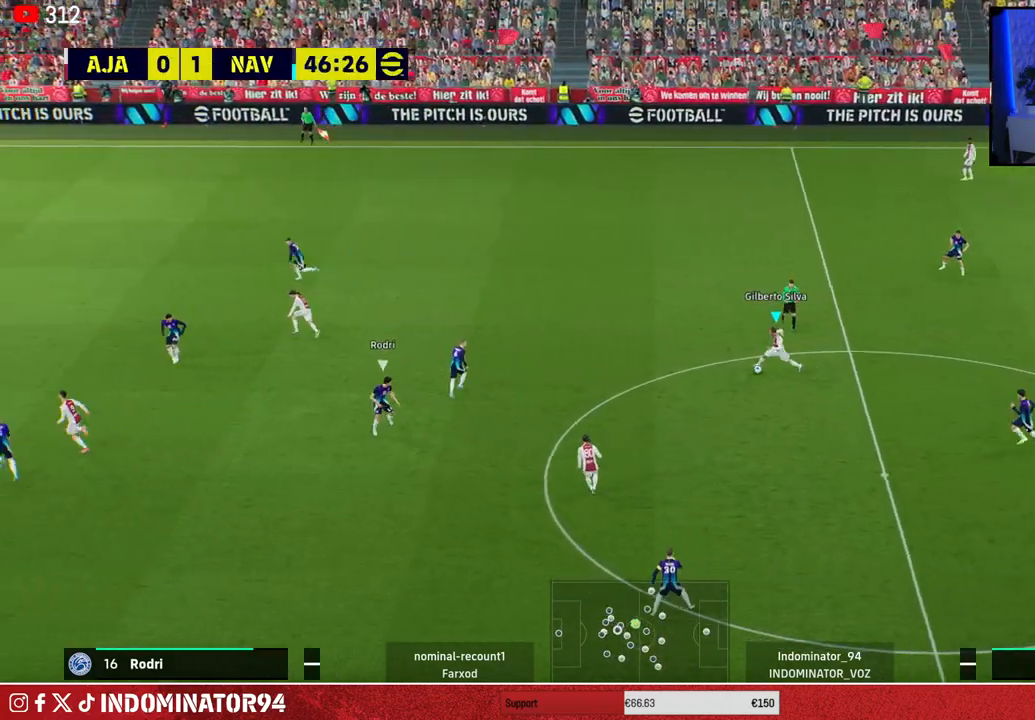
{"buttons": [], "left_stick": "up-left", "right_stick": "center", "events": [[117, "left_stick", "up-left"]]}
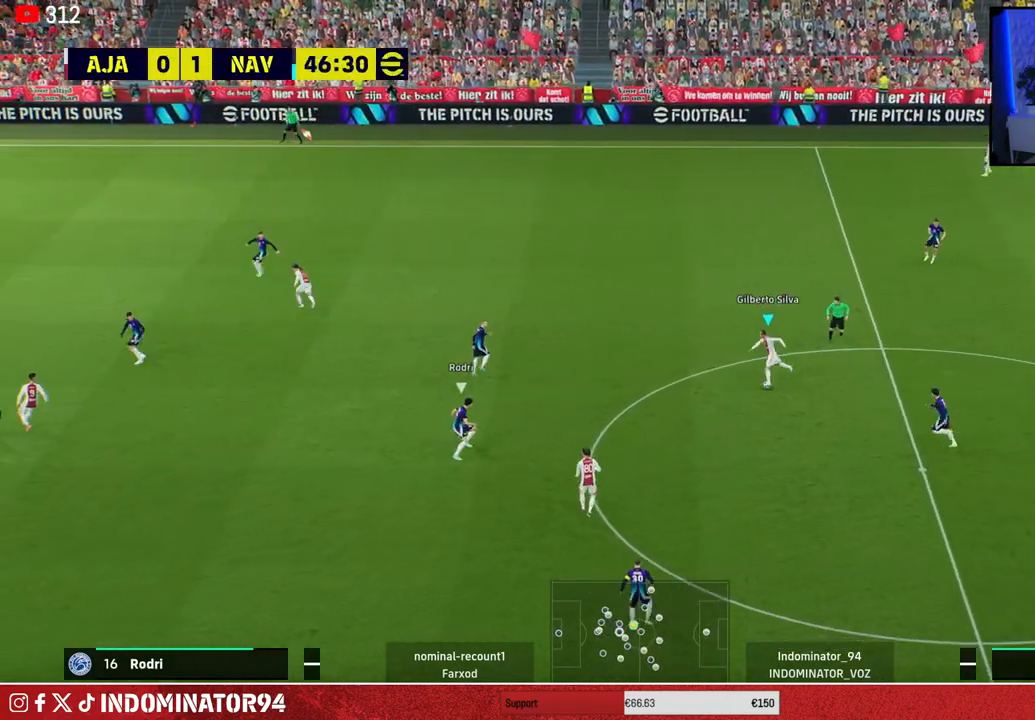
{"buttons": [], "left_stick": "down-left", "right_stick": "center", "events": [[383, "left_stick", "down-left"]]}
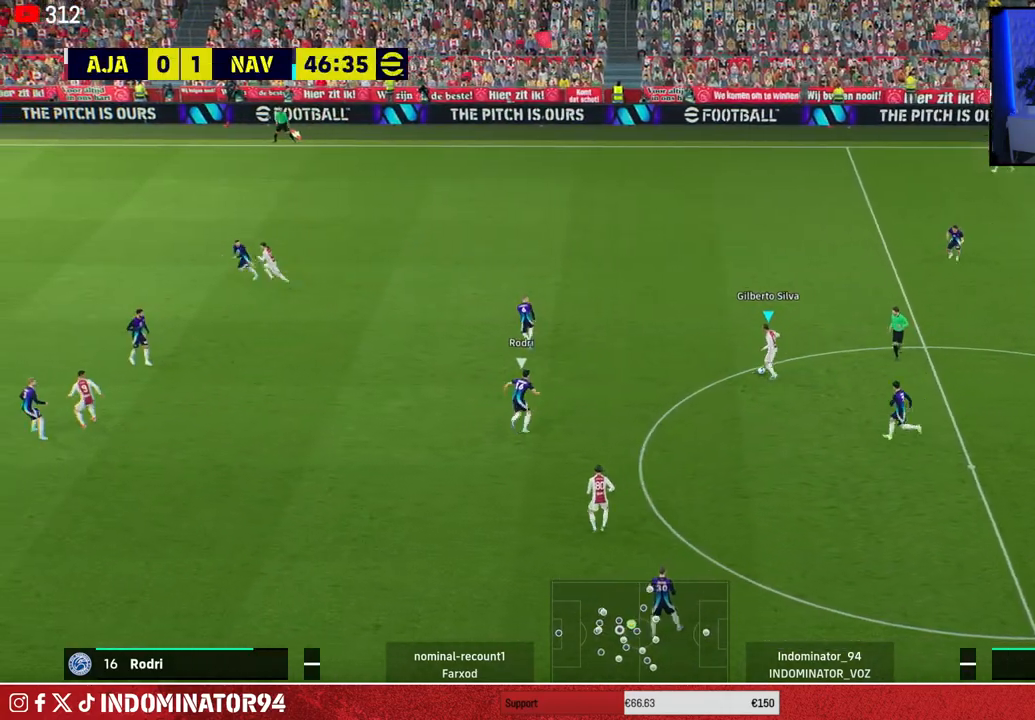
{"buttons": ["CIRCLE"], "left_stick": "down-left", "right_stick": "center", "events": [[400, "CIRCLE", "down"]]}
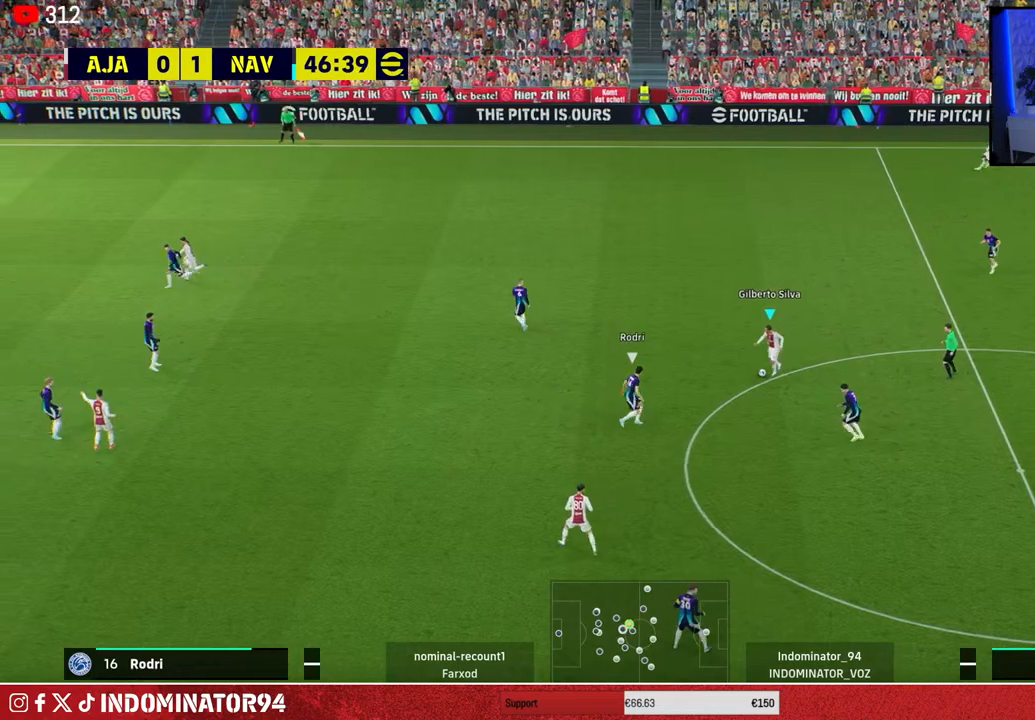
{"buttons": ["R1"], "left_stick": "right", "right_stick": "center", "events": [[17, "CIRCLE", "up"], [433, "R1", "down"], [433, "left_stick", "right"]]}
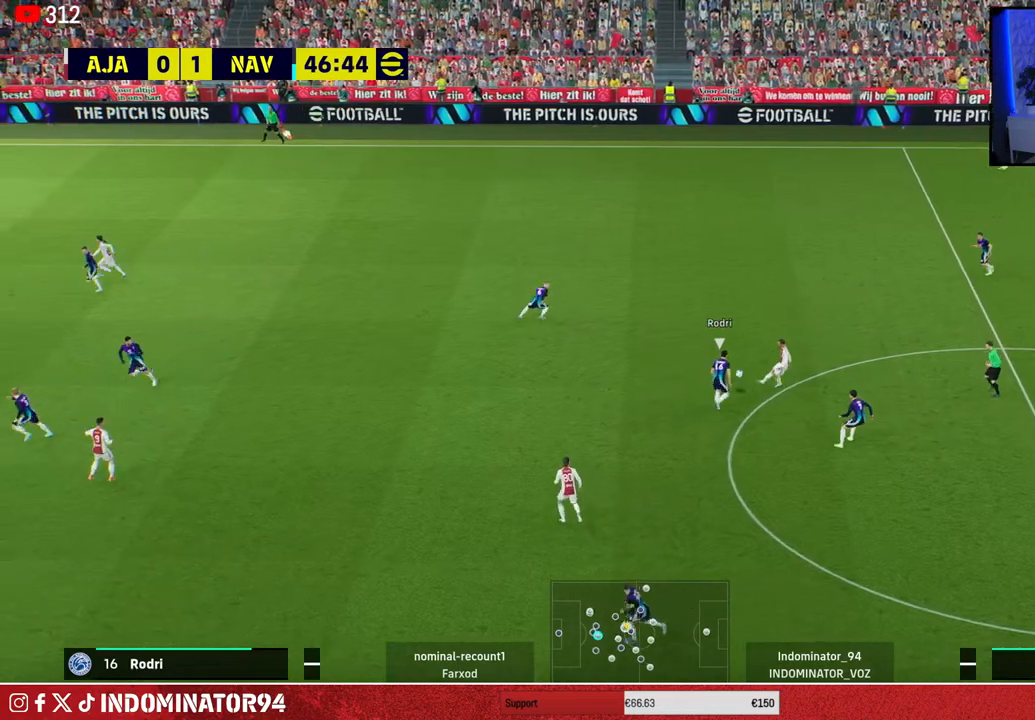
{"buttons": [], "left_stick": "right", "right_stick": "center", "events": [[367, "R1", "up"]]}
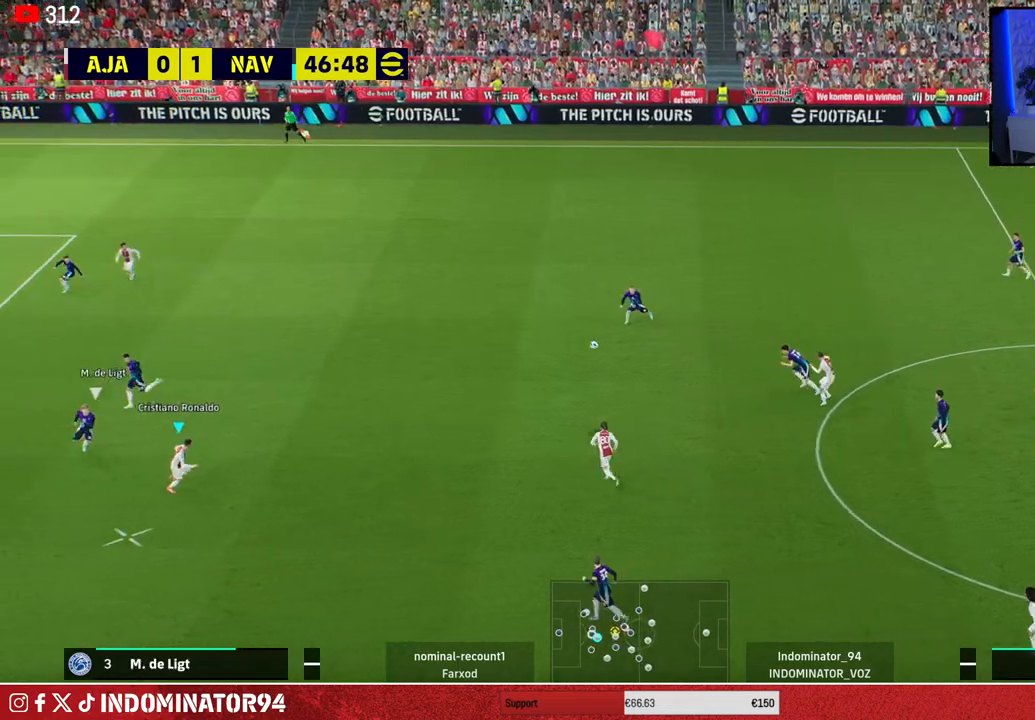
{"buttons": [], "left_stick": "up-right", "right_stick": "center", "events": [[117, "CROSS", "down"], [150, "left_stick", "up-right"], [200, "CROSS", "up"]]}
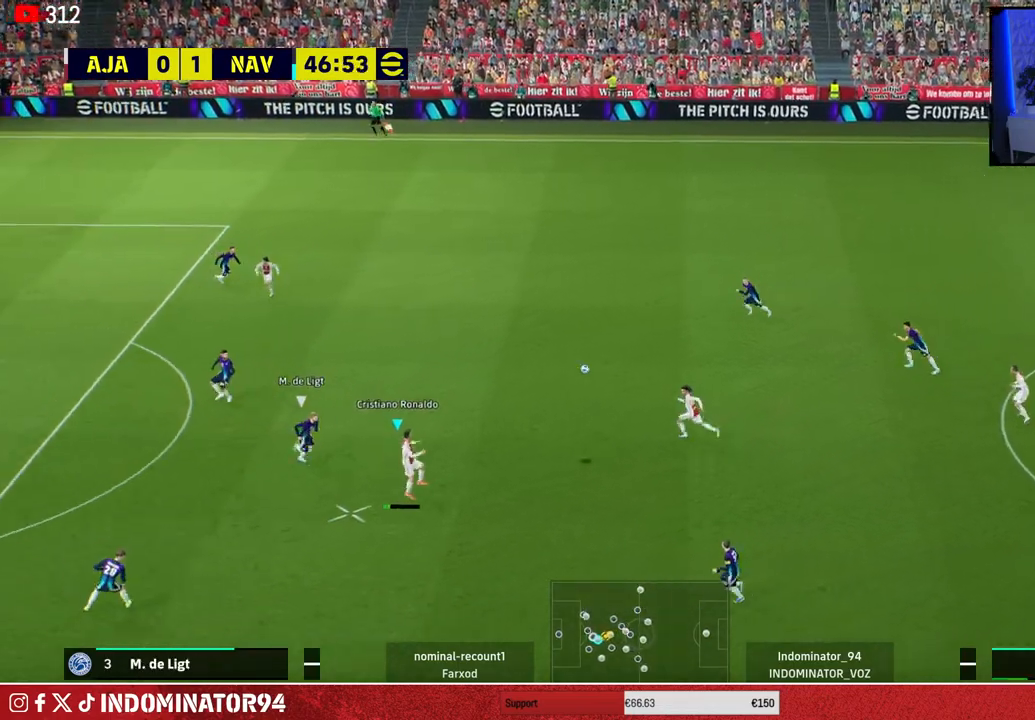
{"buttons": [], "left_stick": "up-left", "right_stick": "center", "events": [[167, "left_stick", "up-left"]]}
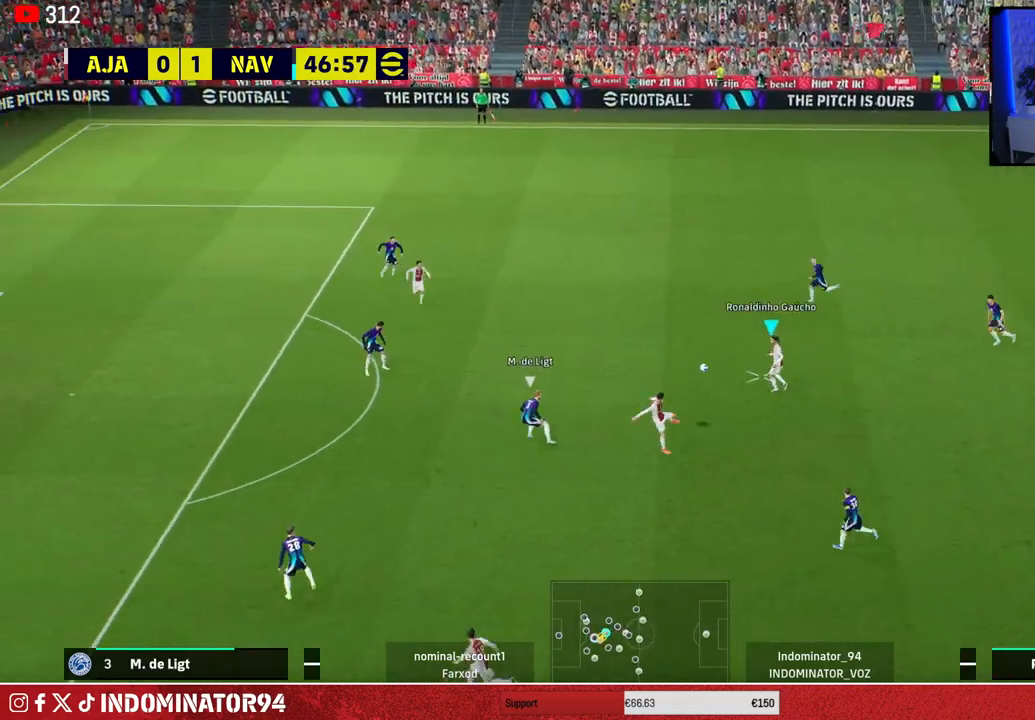
{"buttons": [], "left_stick": "up-left", "right_stick": "center", "events": [[100, "CROSS", "down"], [250, "CROSS", "up"]]}
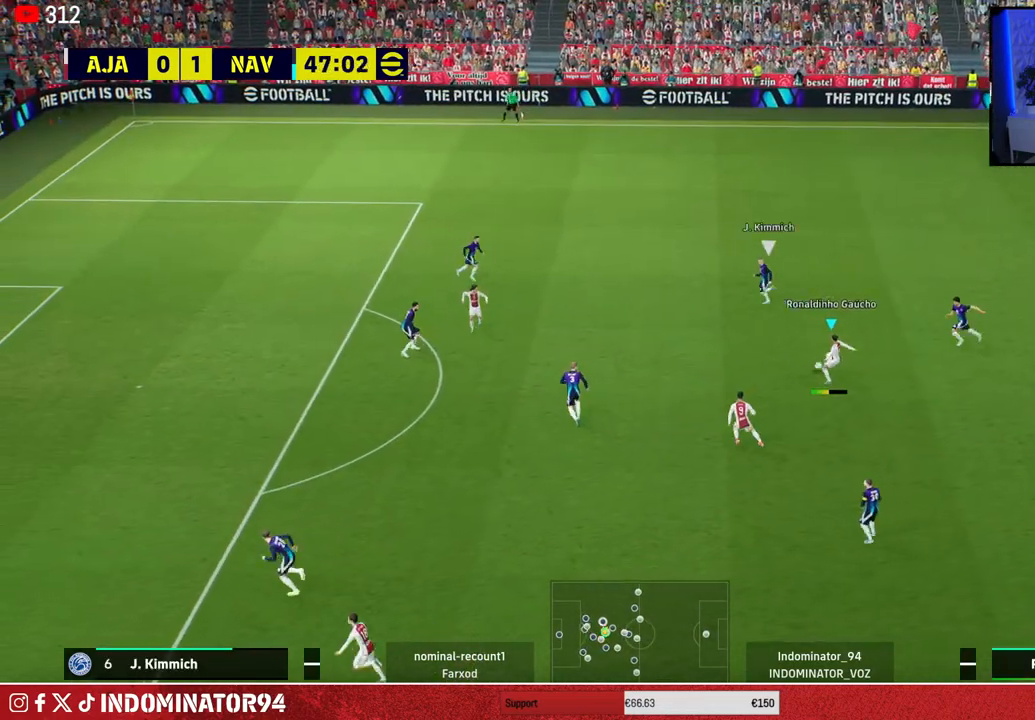
{"buttons": ["L1"], "left_stick": "down-right", "right_stick": "center", "events": [[117, "left_stick", "down-left"], [183, "left_stick", "down-right"], [400, "CROSS", "down"], [417, "L1", "down"], [500, "CROSS", "up"]]}
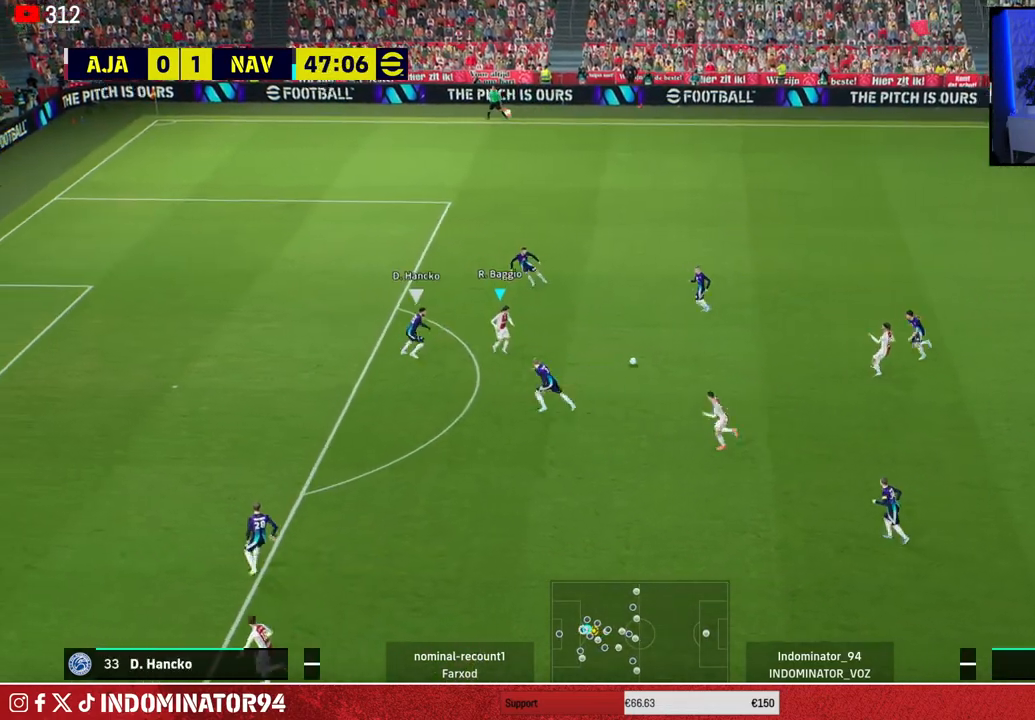
{"buttons": [], "left_stick": "down-left", "right_stick": "center", "events": [[17, "L1", "up"], [217, "left_stick", "down-left"]]}